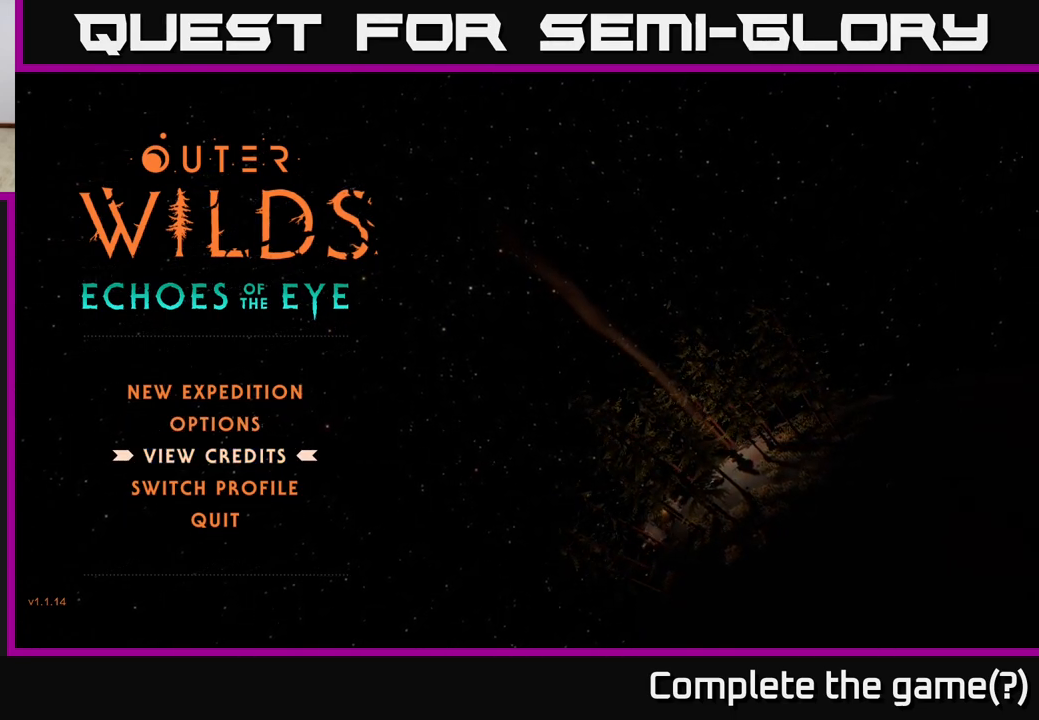
Gameplay with a controller (Xbox layout); each line is a JSON object with the inputs held at the frame after it. "events" lists button and stick changes between this image and that frame as [ms after this image, input, new state], when the widget could be followed in between.
{"buttons": [], "left_stick": "up", "right_stick": "center", "events": [[100, "left_stick", "center"], [433, "left_stick", "up"]]}
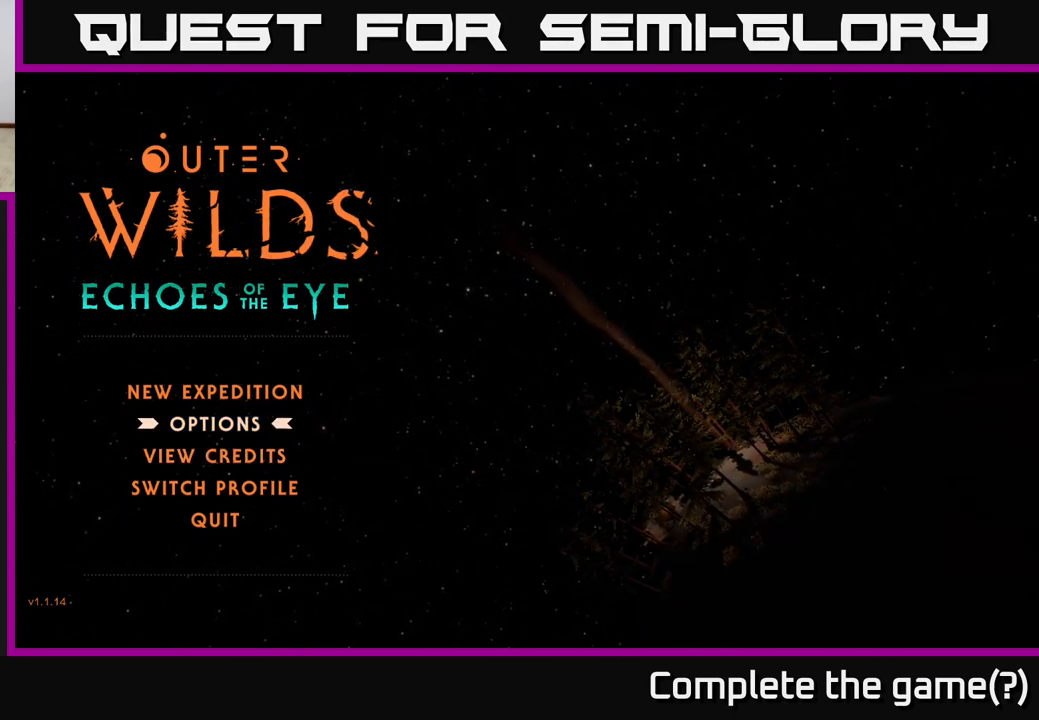
{"buttons": [], "left_stick": "down", "right_stick": "center", "events": [[100, "left_stick", "center"], [367, "left_stick", "down"]]}
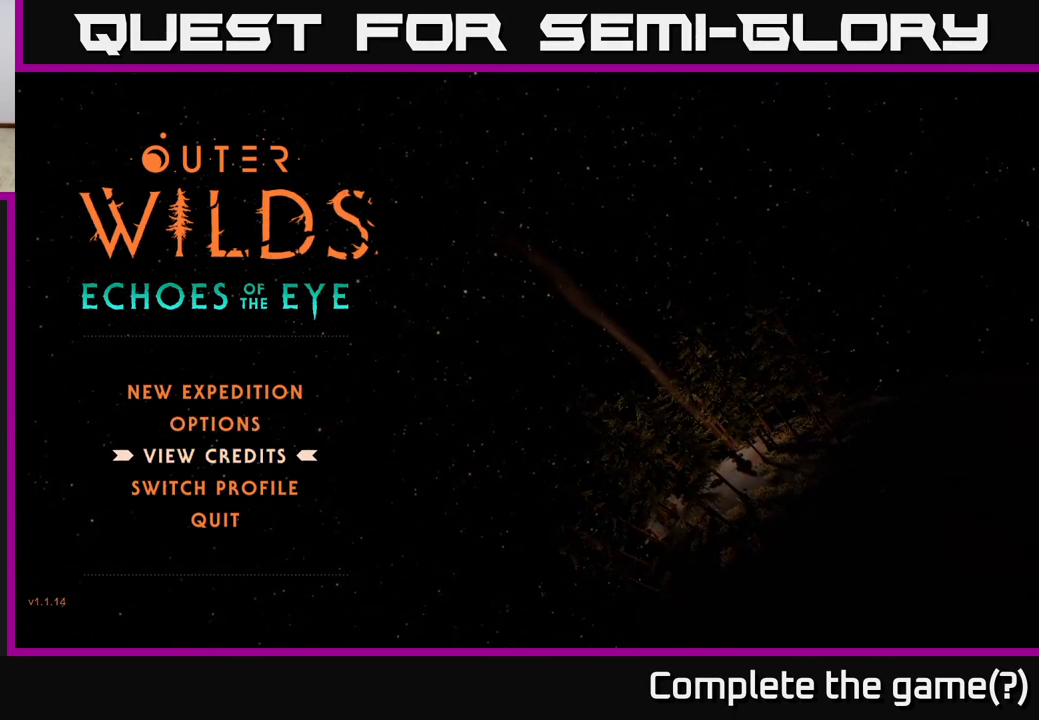
{"buttons": [], "left_stick": "center", "right_stick": "center", "events": [[83, "left_stick", "center"], [150, "left_stick", "up"], [300, "left_stick", "center"]]}
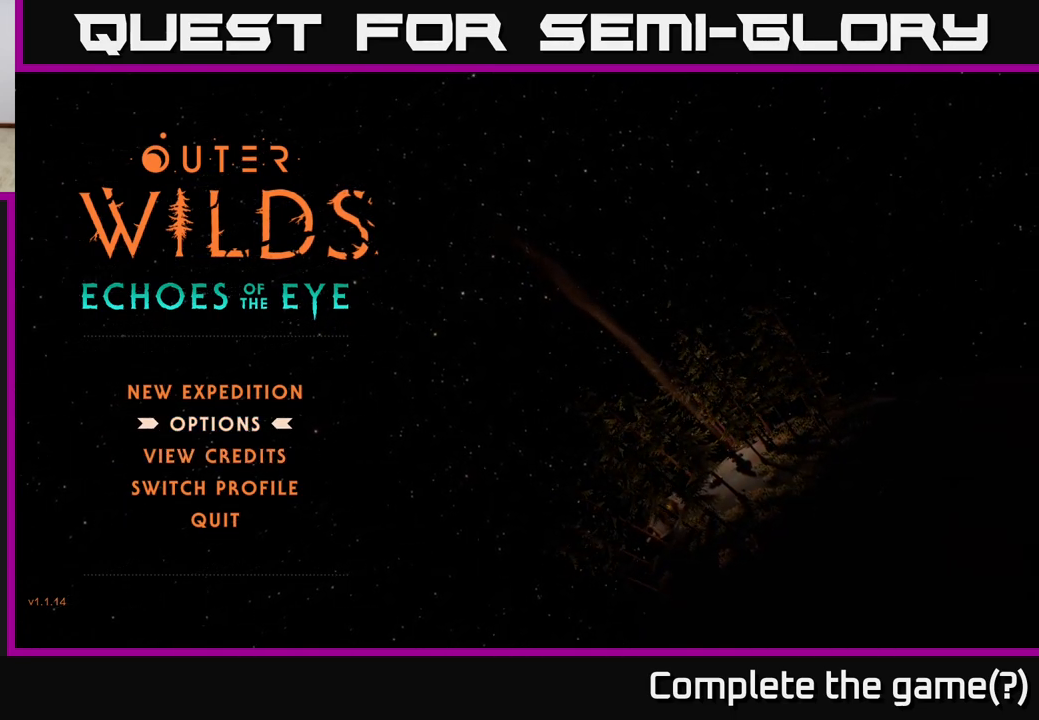
{"buttons": [], "left_stick": "center", "right_stick": "center", "events": [[33, "left_stick", "down"], [217, "left_stick", "center"], [267, "left_stick", "up"], [417, "left_stick", "center"]]}
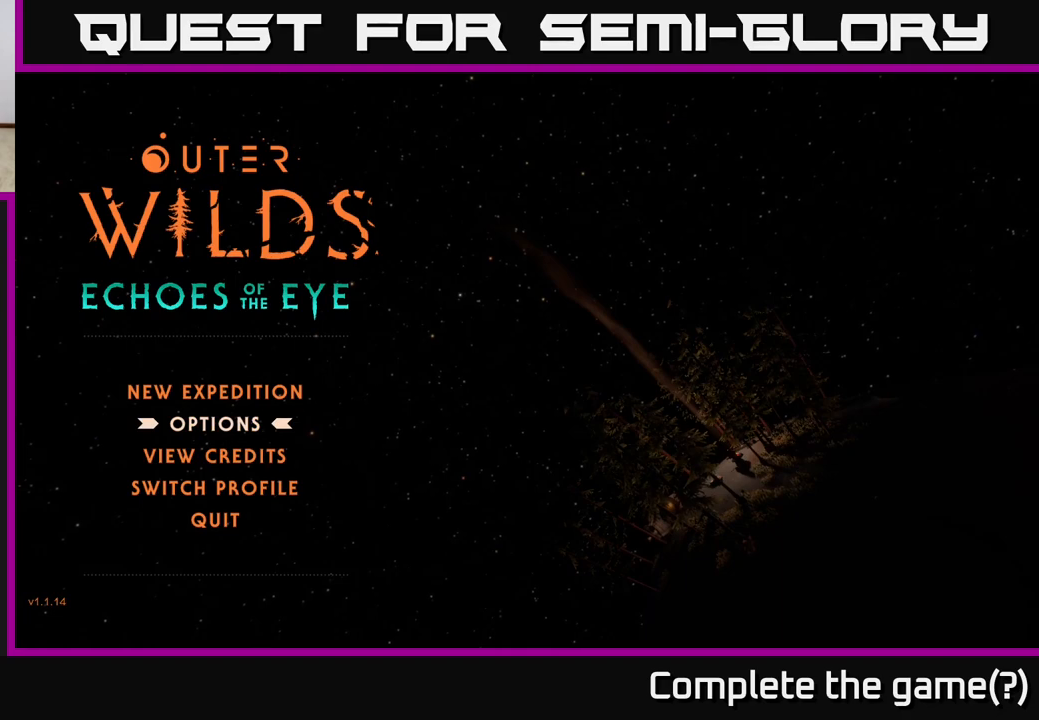
{"buttons": [], "left_stick": "up", "right_stick": "center", "events": [[217, "left_stick", "down"], [400, "left_stick", "center"], [450, "left_stick", "up"]]}
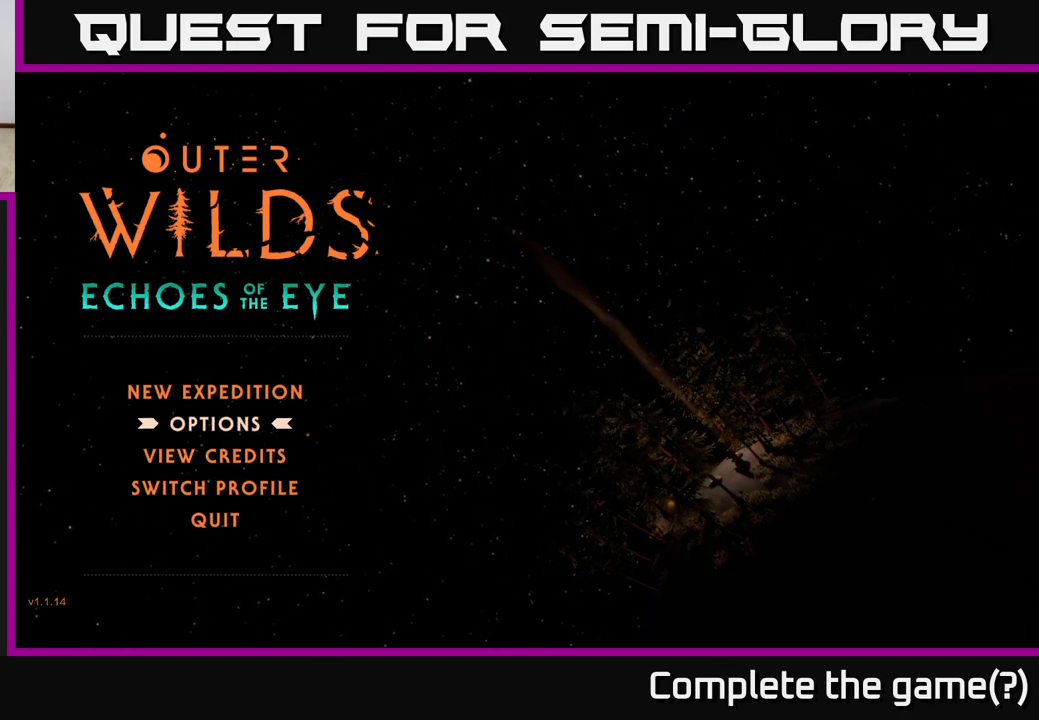
{"buttons": [], "left_stick": "up", "right_stick": "center", "events": [[83, "left_stick", "center"], [383, "left_stick", "up"]]}
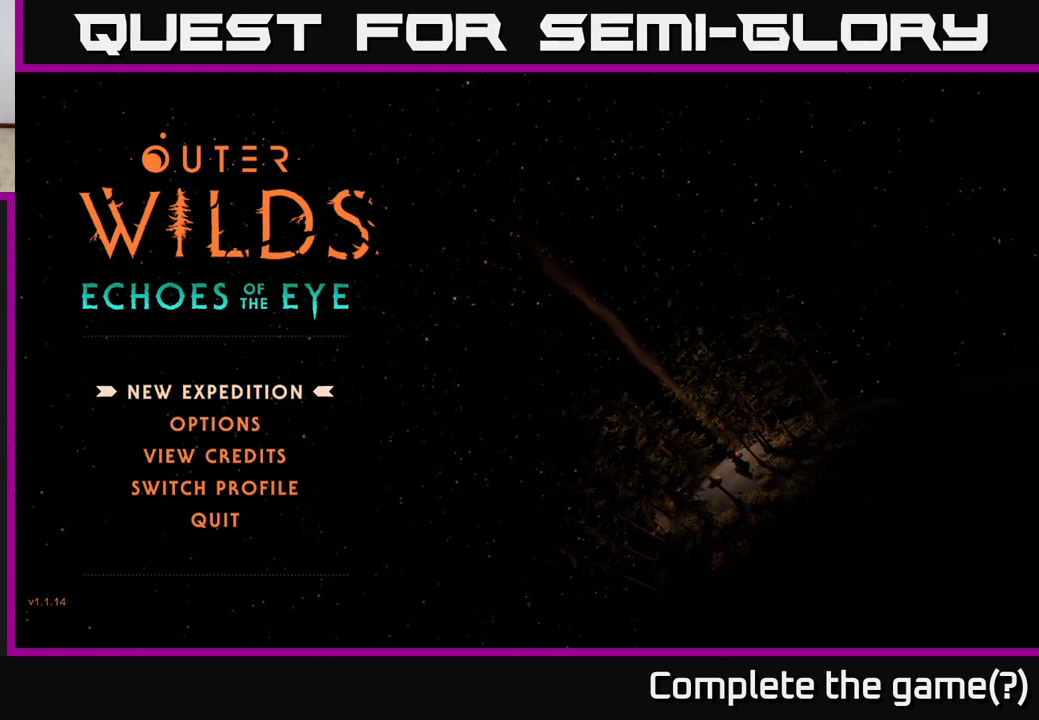
{"buttons": [], "left_stick": "center", "right_stick": "center", "events": [[50, "left_stick", "center"]]}
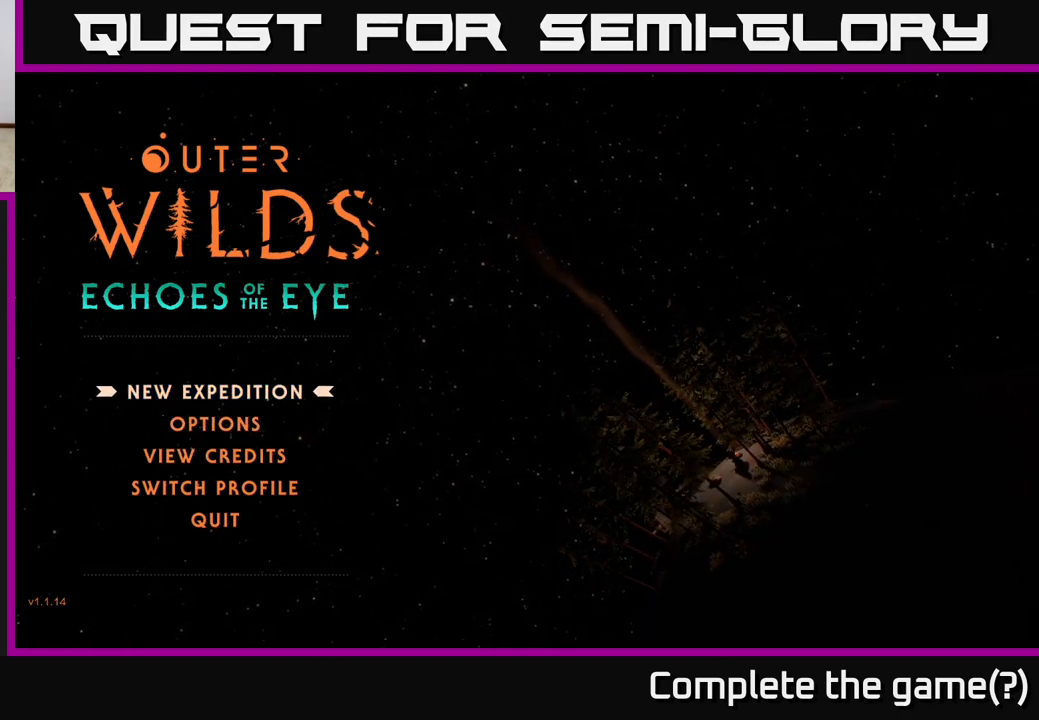
{"buttons": [], "left_stick": "down", "right_stick": "center", "events": [[450, "left_stick", "down"]]}
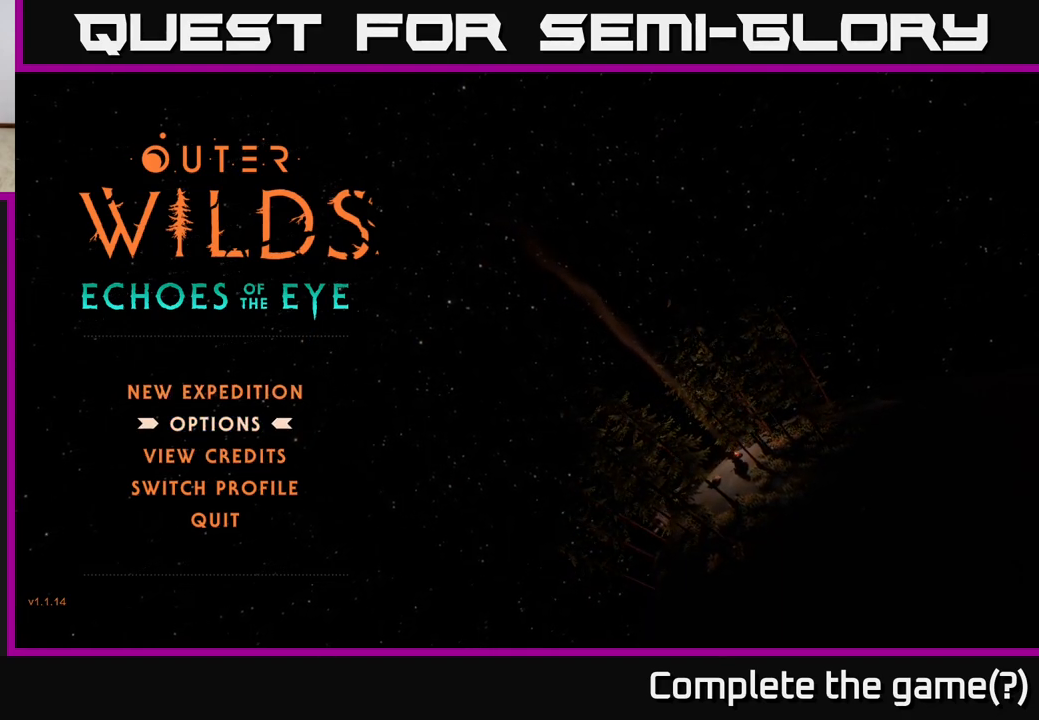
{"buttons": [], "left_stick": "center", "right_stick": "center", "events": [[133, "left_stick", "center"], [217, "left_stick", "up"], [367, "left_stick", "center"]]}
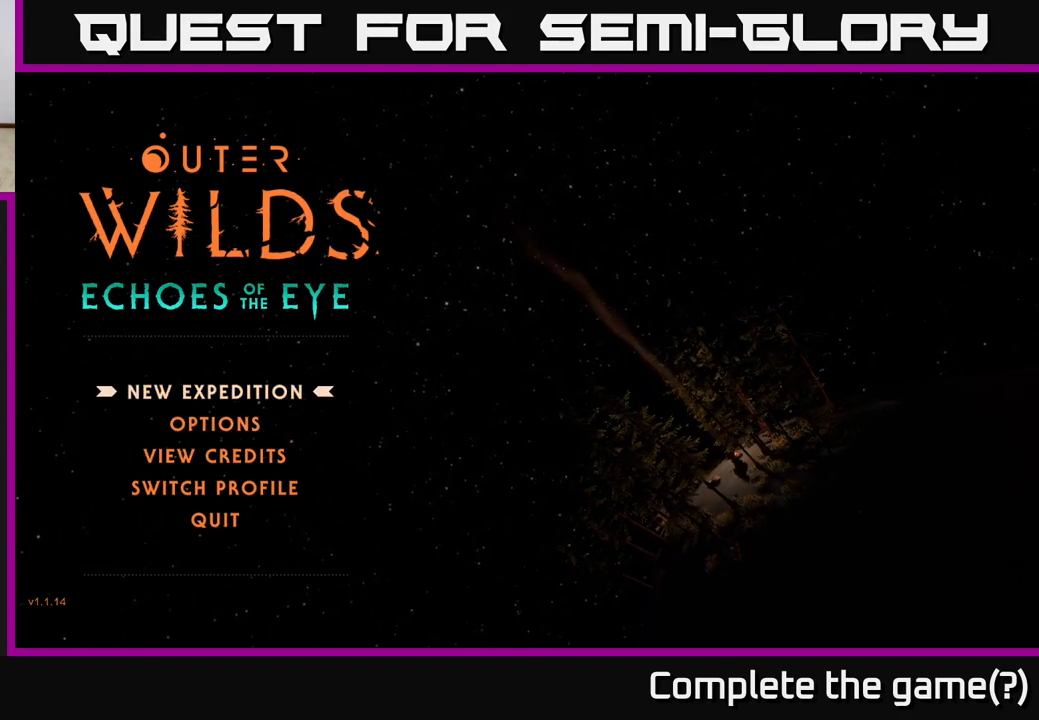
{"buttons": [], "left_stick": "up", "right_stick": "center", "events": [[117, "left_stick", "down"], [300, "left_stick", "center"], [350, "left_stick", "up"]]}
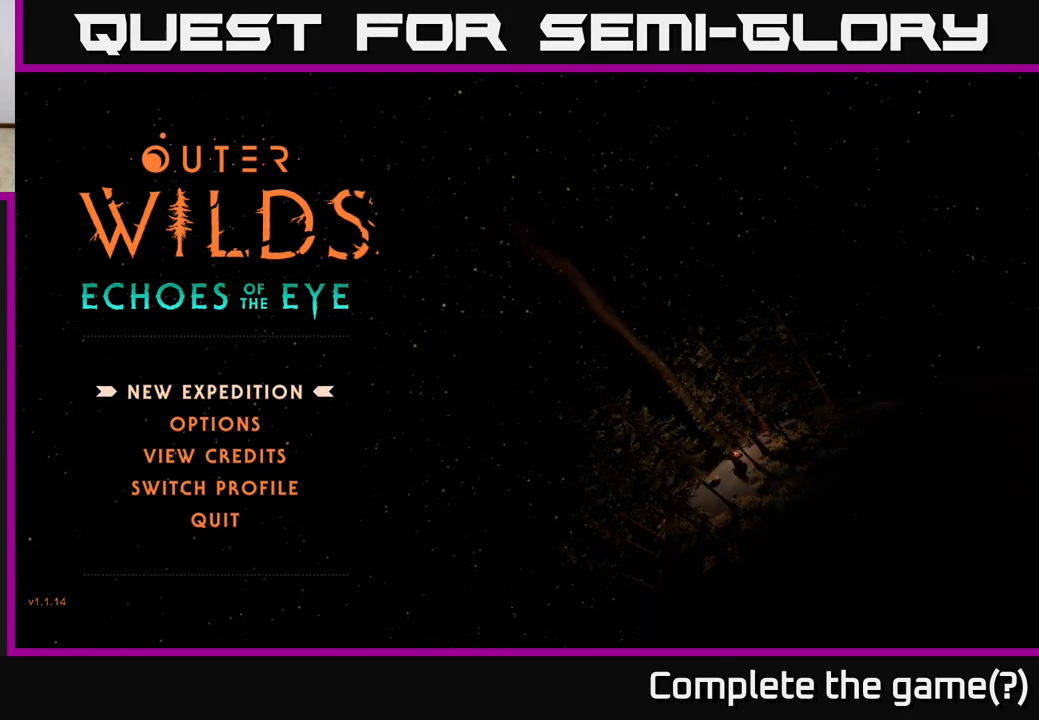
{"buttons": [], "left_stick": "center", "right_stick": "center", "events": [[17, "left_stick", "center"], [267, "left_stick", "down"], [467, "left_stick", "center"]]}
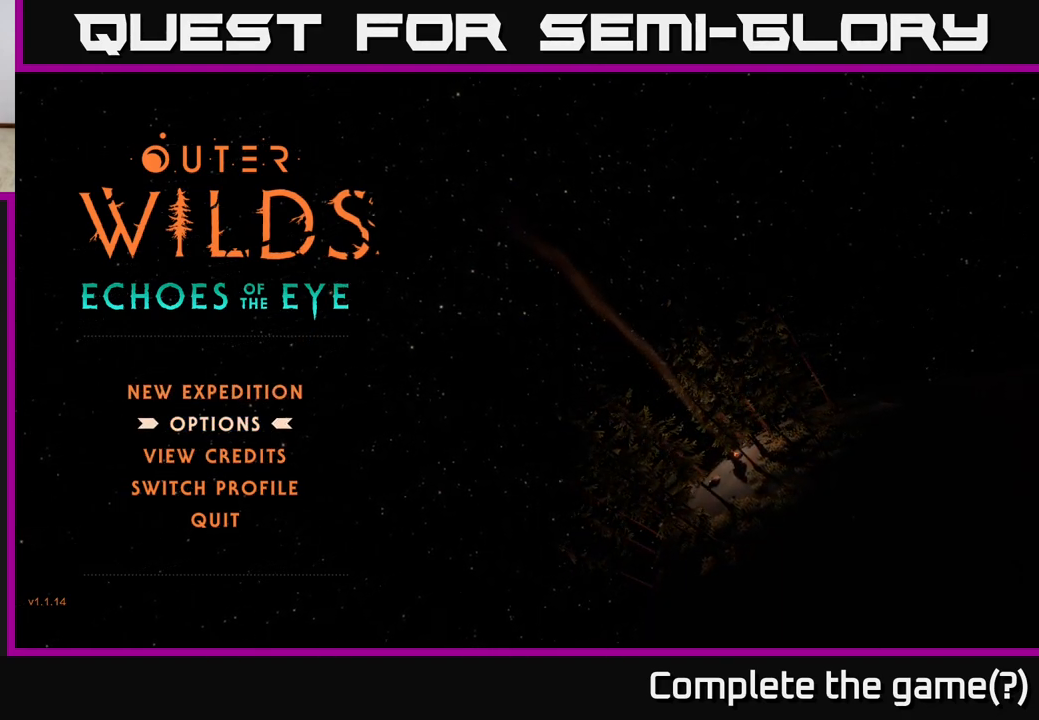
{"buttons": [], "left_stick": "center", "right_stick": "center", "events": []}
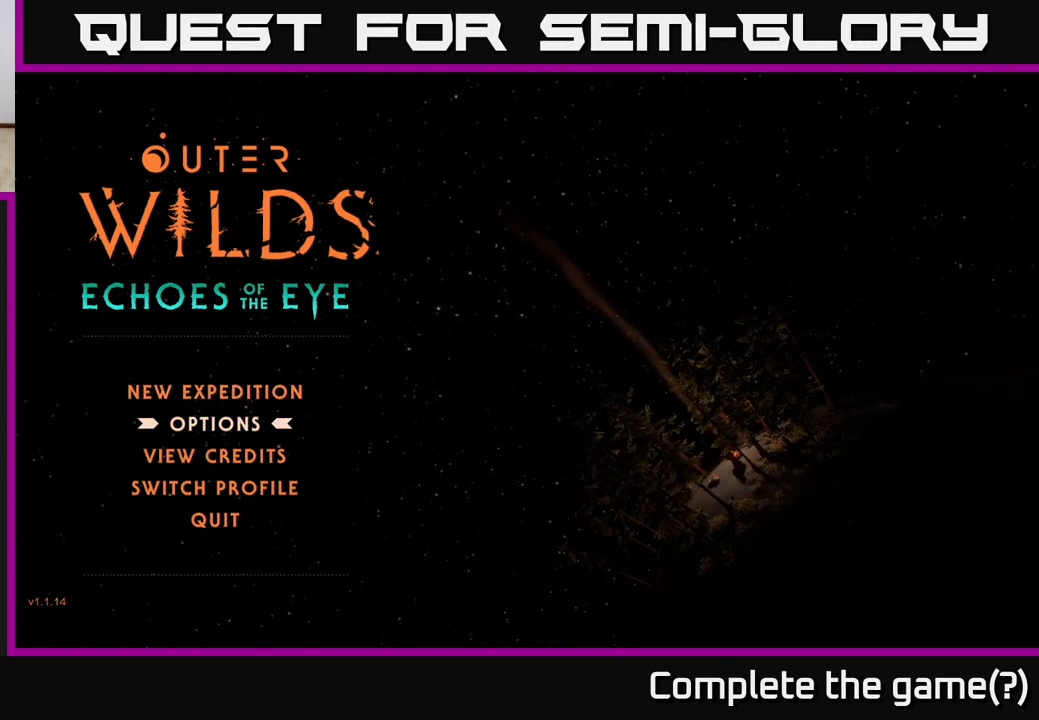
{"buttons": [], "left_stick": "up", "right_stick": "center", "events": [[183, "left_stick", "down"], [350, "left_stick", "center"], [417, "left_stick", "up"]]}
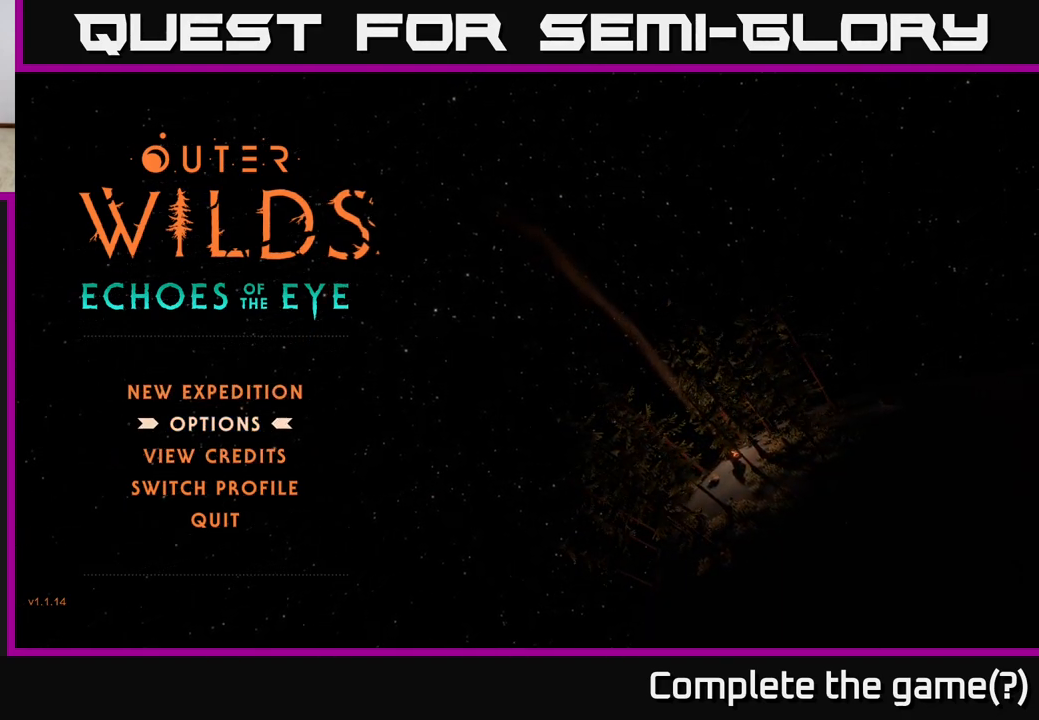
{"buttons": [], "left_stick": "center", "right_stick": "center", "events": [[83, "left_stick", "center"]]}
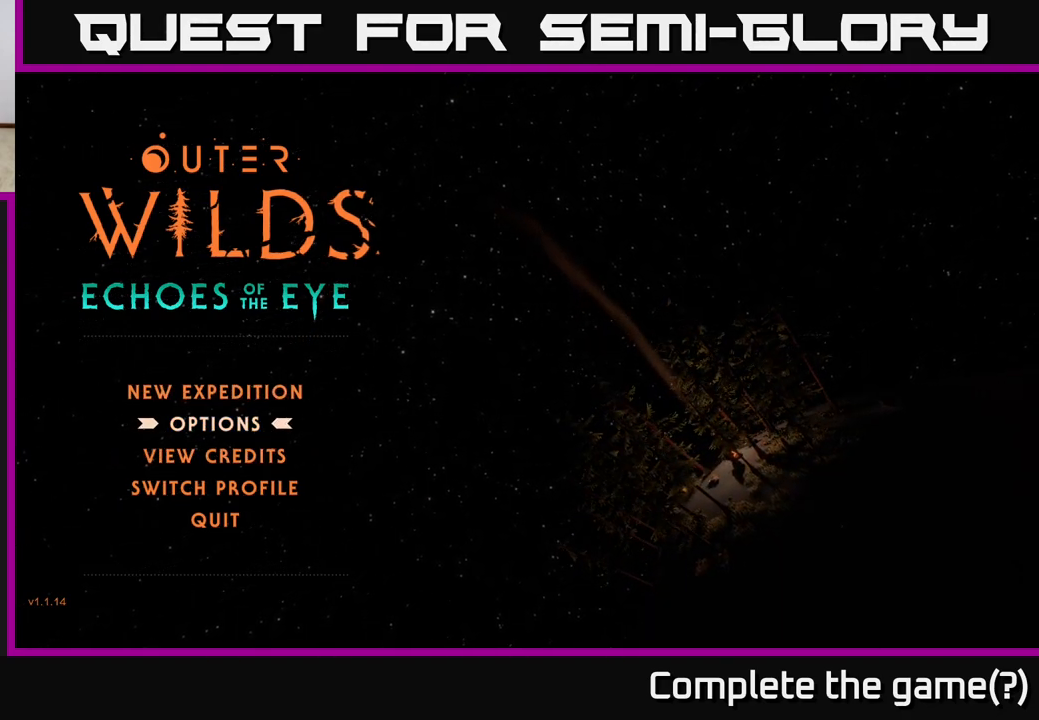
{"buttons": [], "left_stick": "center", "right_stick": "center", "events": []}
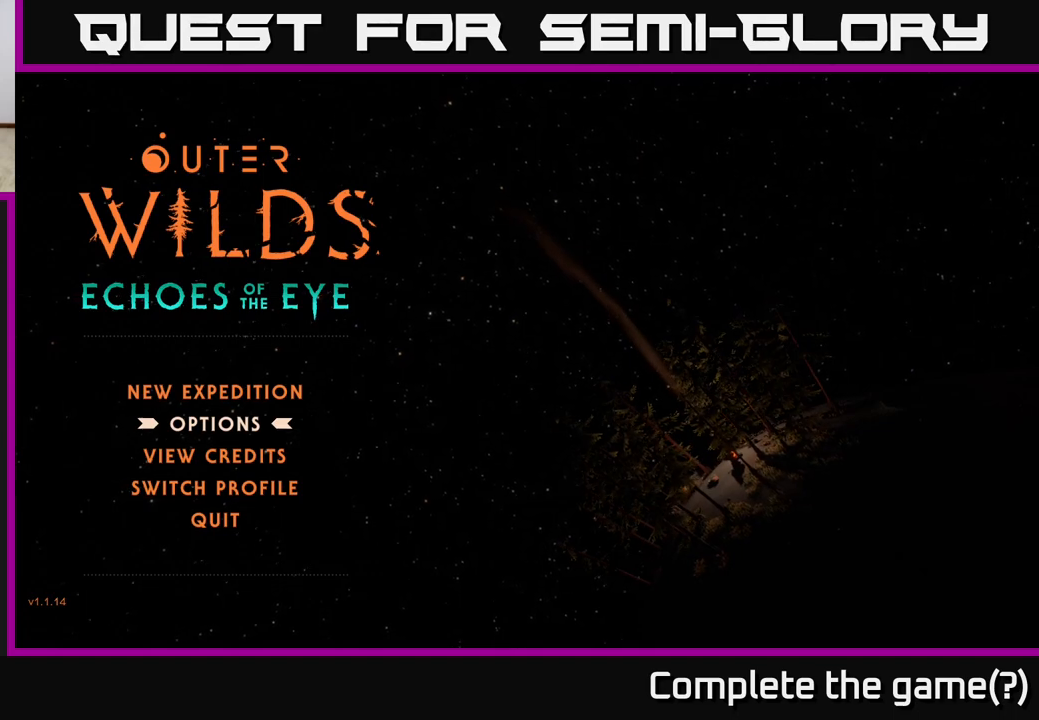
{"buttons": [], "left_stick": "center", "right_stick": "center", "events": []}
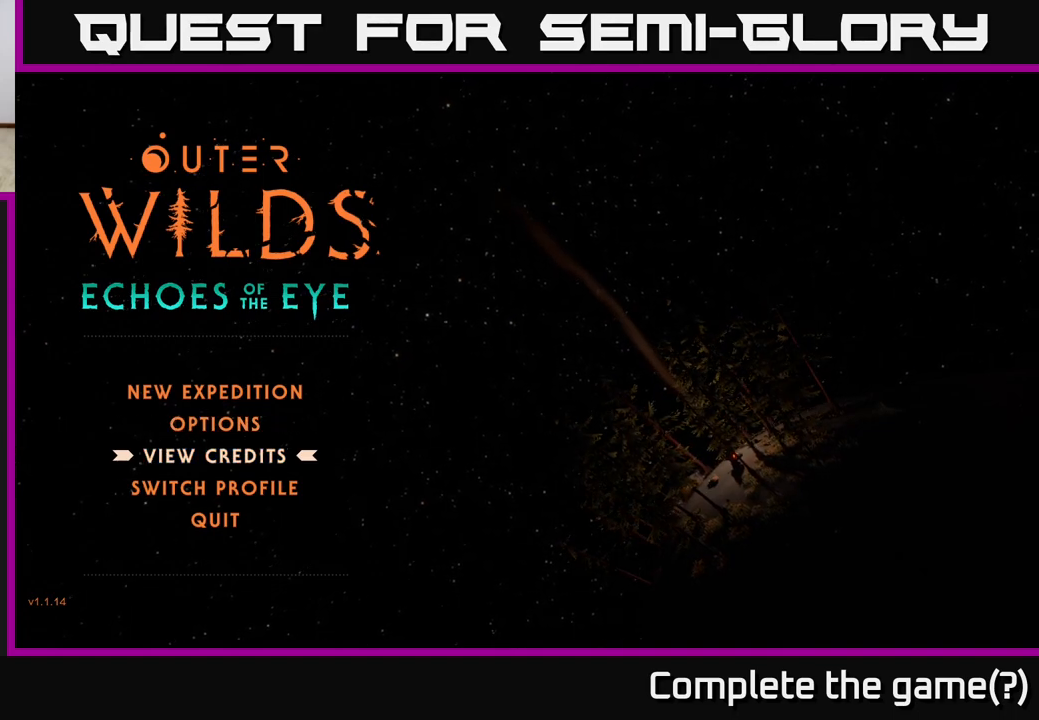
{"buttons": [], "left_stick": "center", "right_stick": "center", "events": [[17, "left_stick", "down"], [200, "left_stick", "center"], [300, "left_stick", "up"], [450, "left_stick", "center"]]}
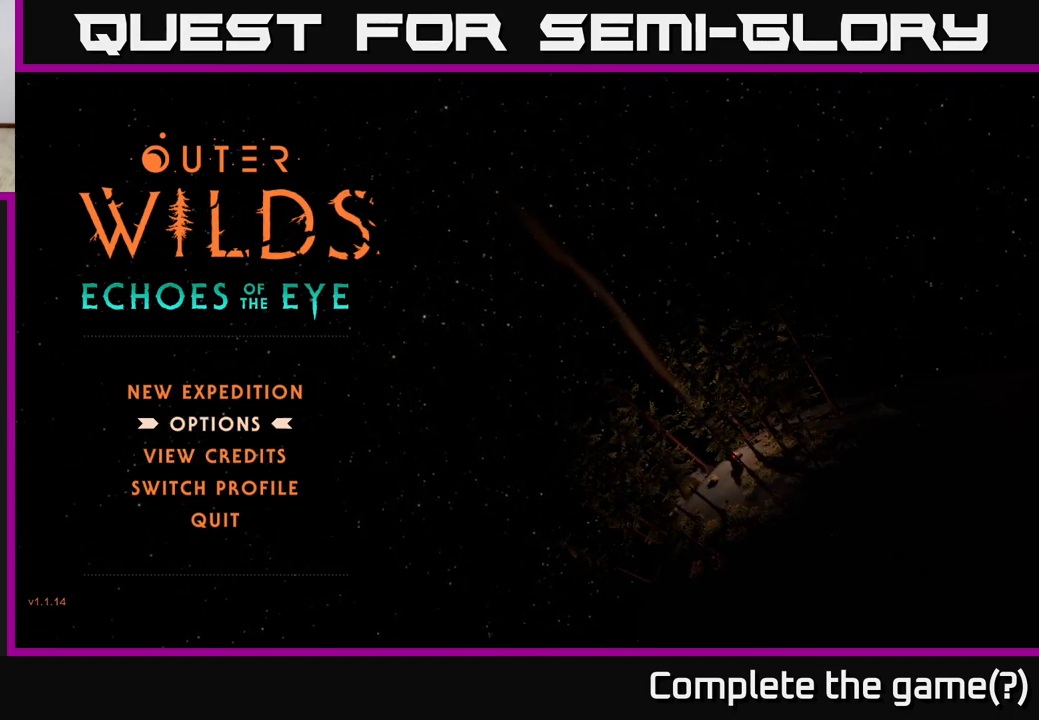
{"buttons": [], "left_stick": "center", "right_stick": "center", "events": []}
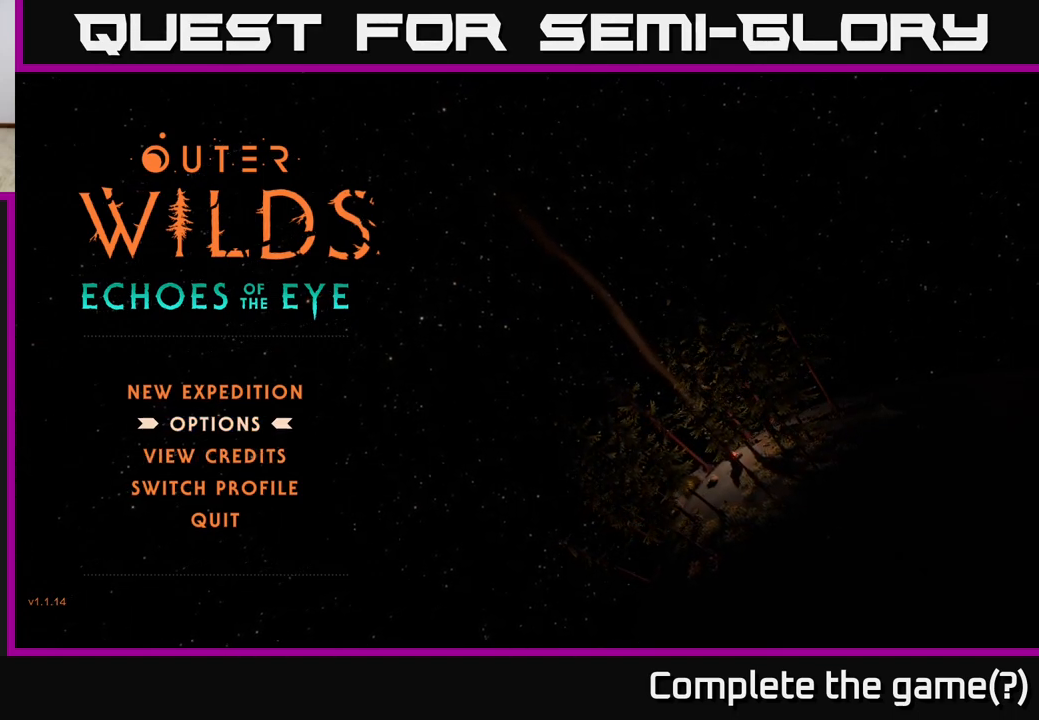
{"buttons": [], "left_stick": "center", "right_stick": "center", "events": [[250, "left_stick", "down"], [467, "left_stick", "center"]]}
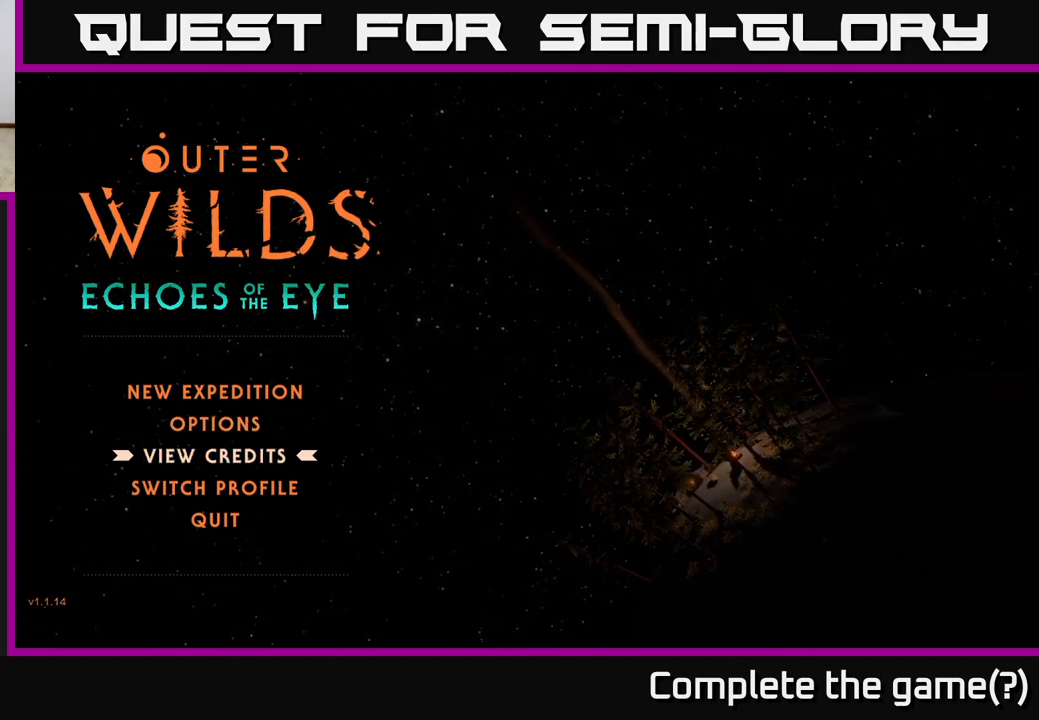
{"buttons": [], "left_stick": "center", "right_stick": "center", "events": [[83, "left_stick", "up"], [267, "left_stick", "center"]]}
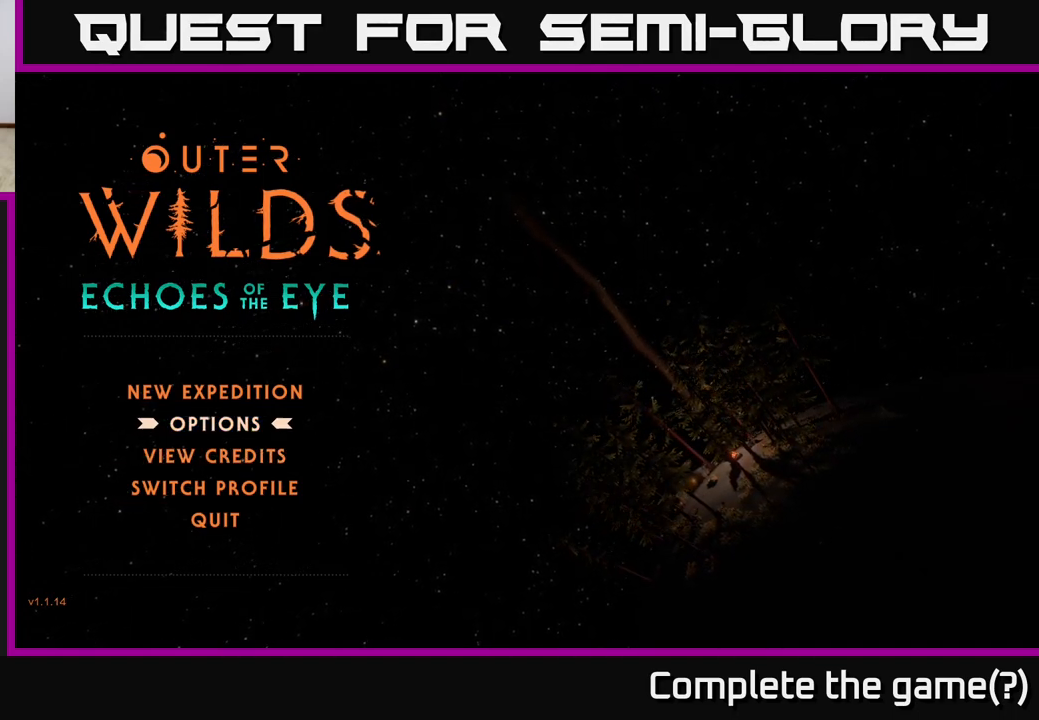
{"buttons": [], "left_stick": "down", "right_stick": "center", "events": [[450, "left_stick", "down"]]}
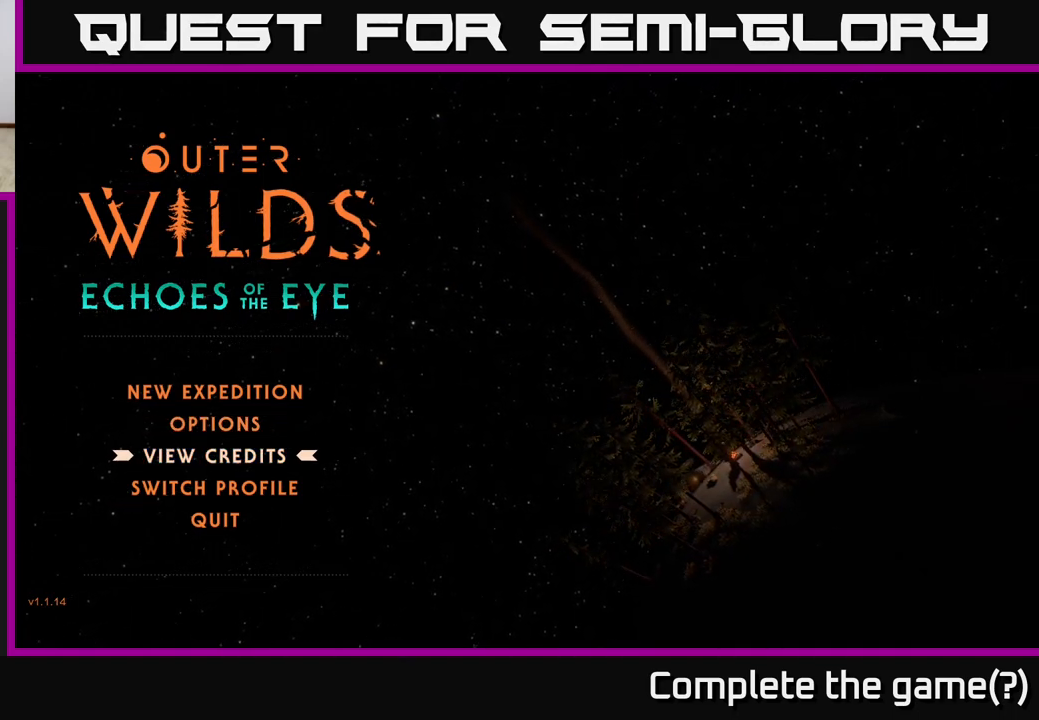
{"buttons": [], "left_stick": "center", "right_stick": "center", "events": [[133, "left_stick", "center"], [233, "left_stick", "up"], [367, "left_stick", "center"]]}
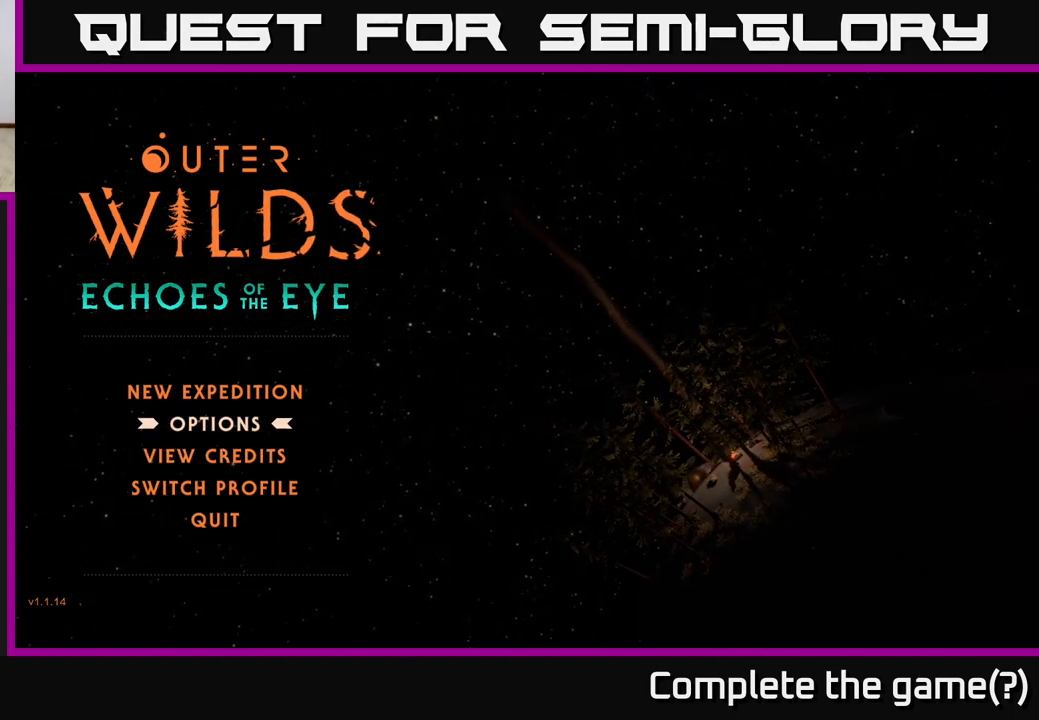
{"buttons": [], "left_stick": "center", "right_stick": "center", "events": []}
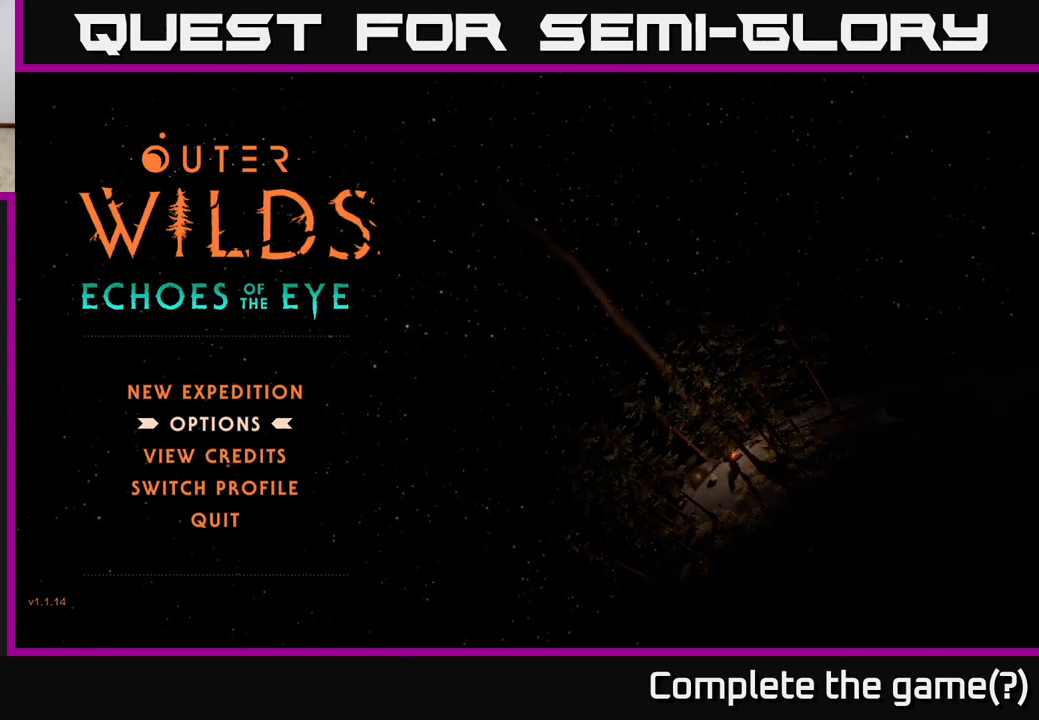
{"buttons": [], "left_stick": "up", "right_stick": "center", "events": [[183, "left_stick", "down"], [367, "left_stick", "center"], [450, "left_stick", "up"]]}
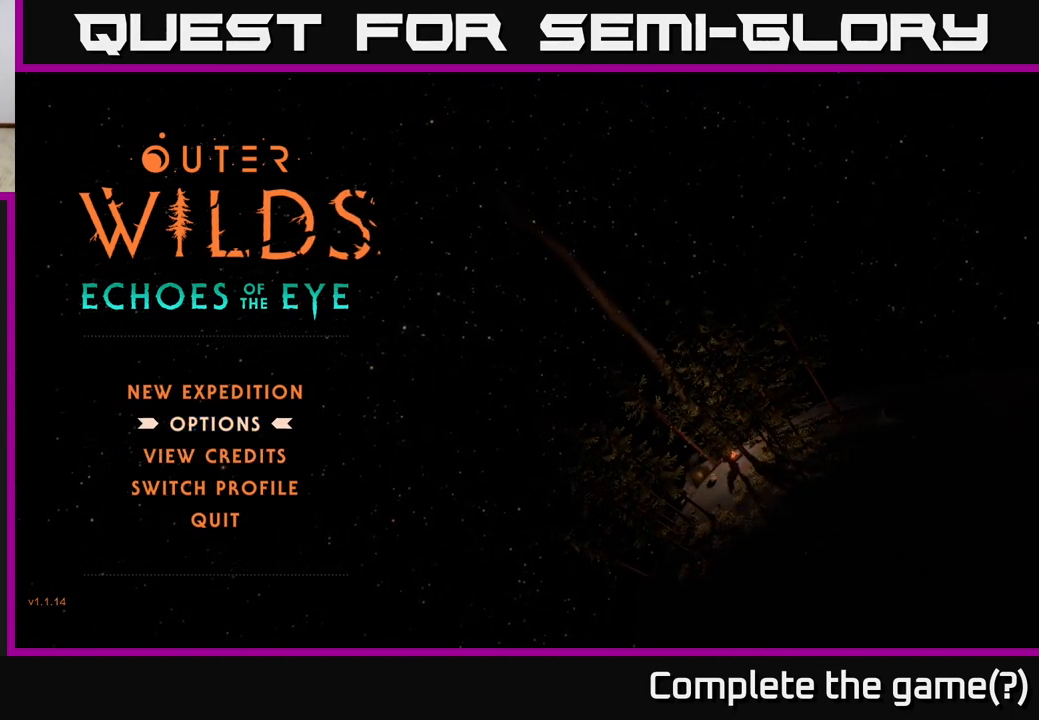
{"buttons": [], "left_stick": "up", "right_stick": "center", "events": [[100, "left_stick", "center"], [283, "left_stick", "down"], [433, "left_stick", "center"], [483, "left_stick", "up"]]}
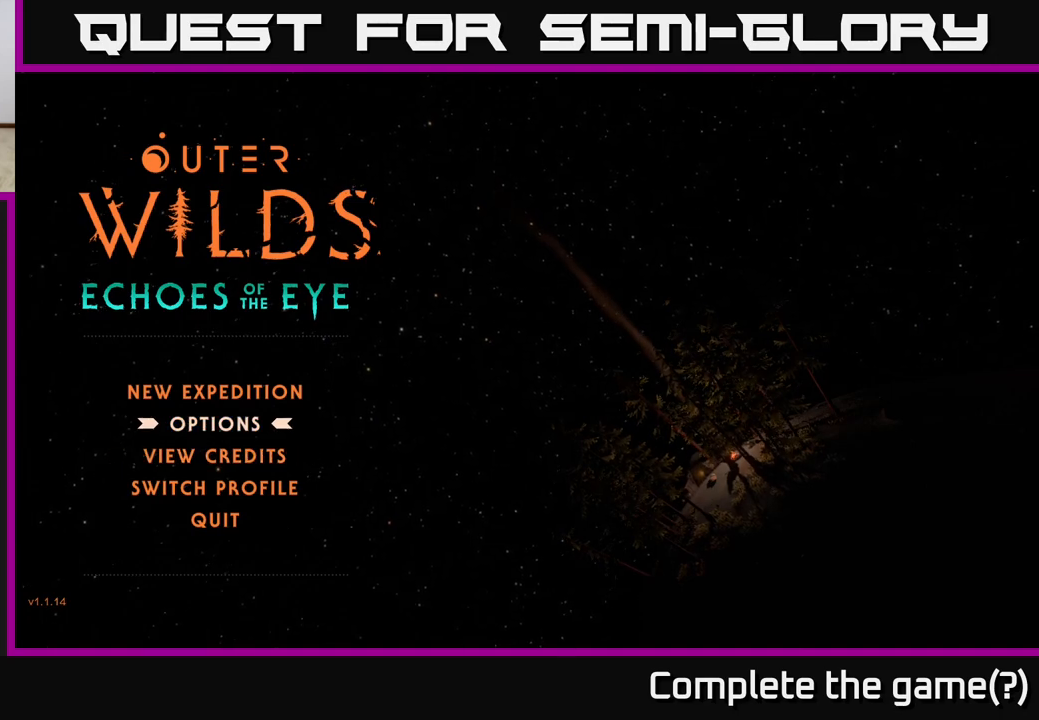
{"buttons": [], "left_stick": "center", "right_stick": "center", "events": [[133, "left_stick", "center"]]}
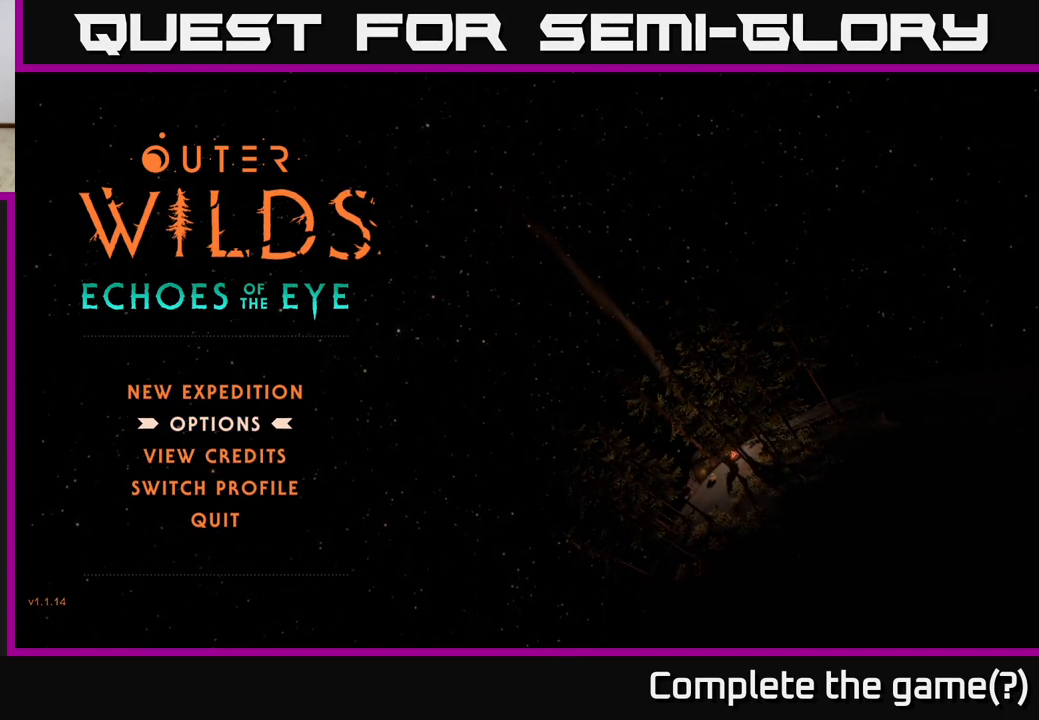
{"buttons": [], "left_stick": "up", "right_stick": "center", "events": [[233, "left_stick", "down"], [450, "left_stick", "center"], [500, "left_stick", "up"]]}
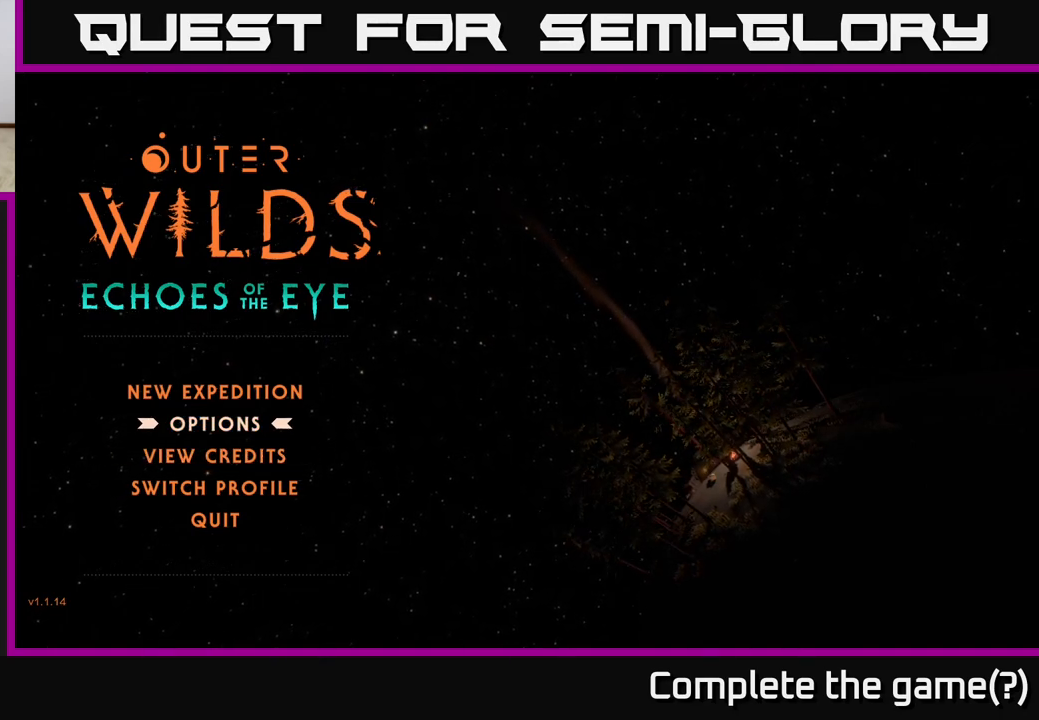
{"buttons": [], "left_stick": "down", "right_stick": "center", "events": [[183, "left_stick", "center"], [450, "left_stick", "down"]]}
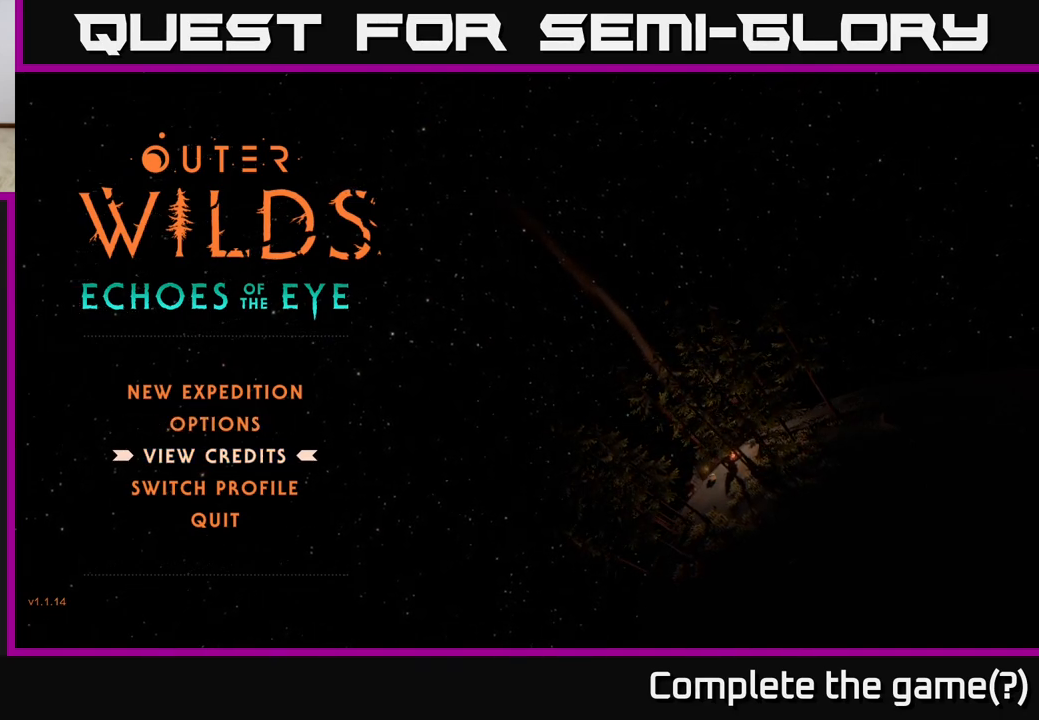
{"buttons": [], "left_stick": "up", "right_stick": "center", "events": [[117, "left_stick", "center"], [200, "left_stick", "up"], [350, "left_stick", "center"], [483, "left_stick", "up"]]}
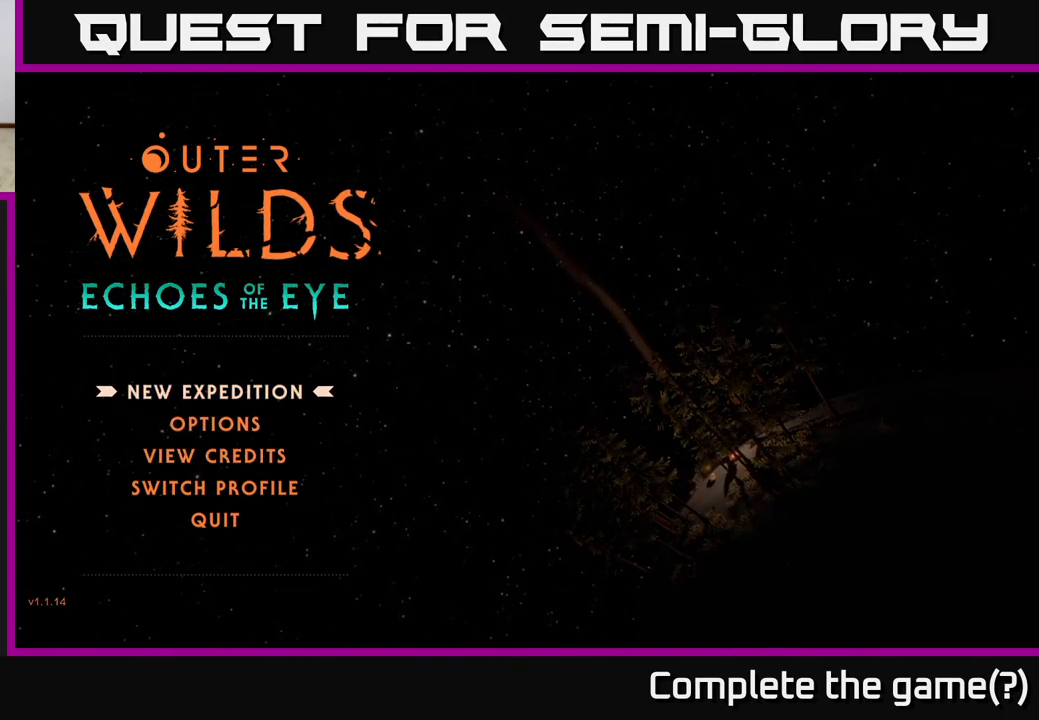
{"buttons": [], "left_stick": "center", "right_stick": "center", "events": [[117, "left_stick", "center"], [400, "A", "down"], [450, "A", "up"]]}